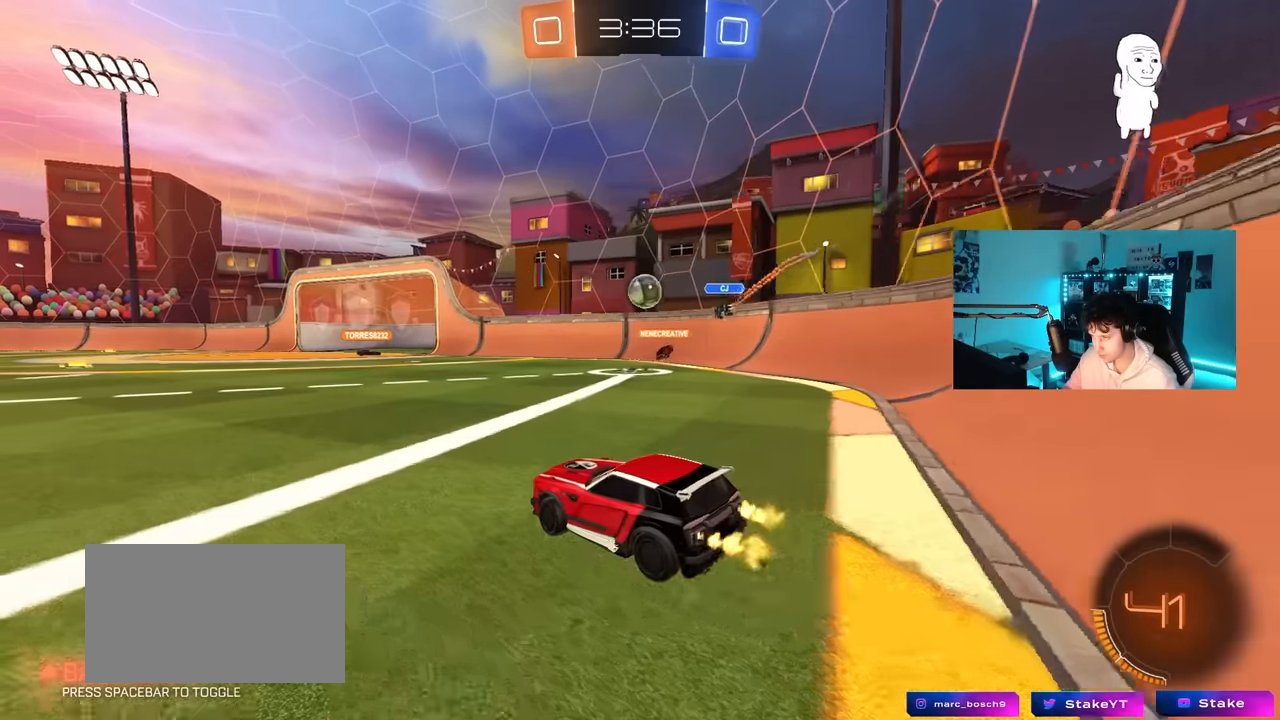
Gameplay with keyboard and mouse; each line is a JSON object with the keys and mouse buttons held at the frame after it. "events" lists presses ("down") and releases ("up") of "1", "2", "3", "4", "5", "a", "alt", "c", "caps_lock", "ctrl", "d", "e", "f", "g", "q", "r", "s", "shift", "space", "t", "tab", "v", "w", "x", "z", "mouse_left", "mouse_wheel" and "mouse_right" between this image and that frame as [ms after this image, input, new state], when the widget could be followed in between. "mouse_left", "mouse_wheel", "mouse_right" = the "left", "wheel", "right" buttons of the "mouse" list. No other keys are recorded. "wheel" means that the mouse wheel is clicked or scrolled. "mouse_move" is the direction in which the mouse moves at that frame (one of eight, or "still"), when it could be read.
{"keys": ["a", "w"], "mouse": [], "mouse_move": "still", "events": [[483, "a", "down"]]}
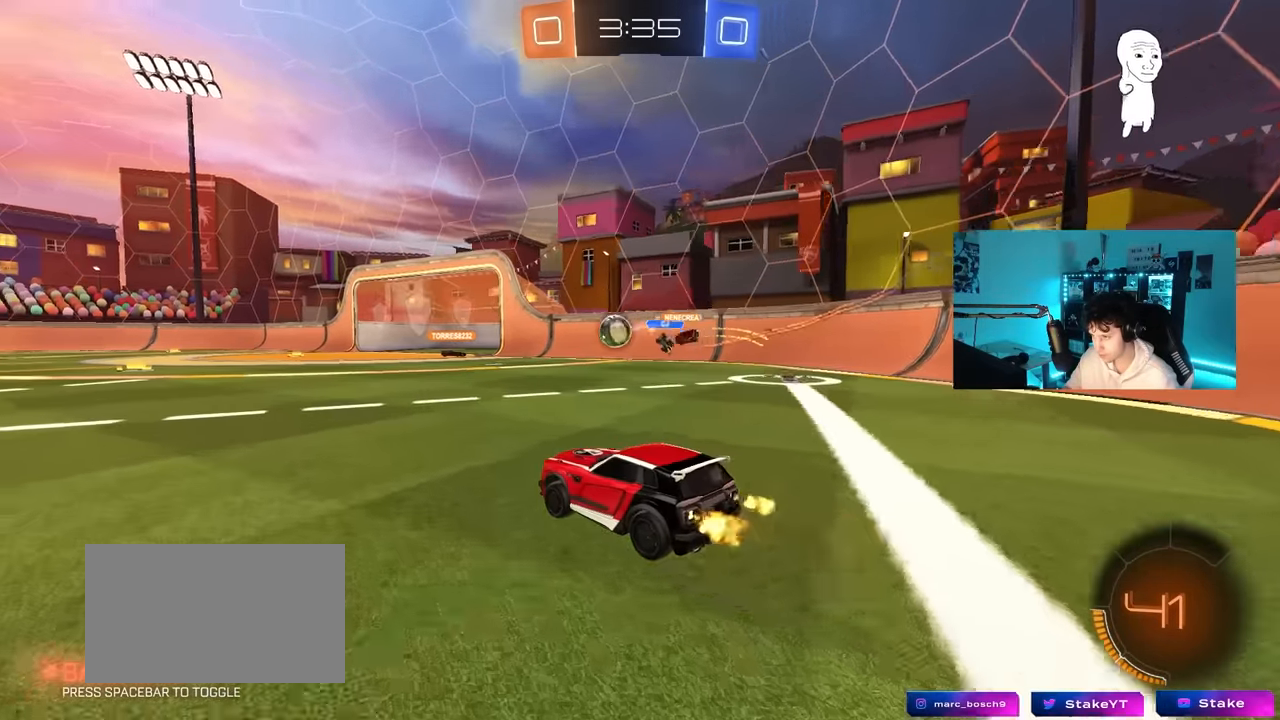
{"keys": ["a", "w"], "mouse": [], "mouse_move": "still", "events": [[83, "a", "up"], [317, "a", "down"]]}
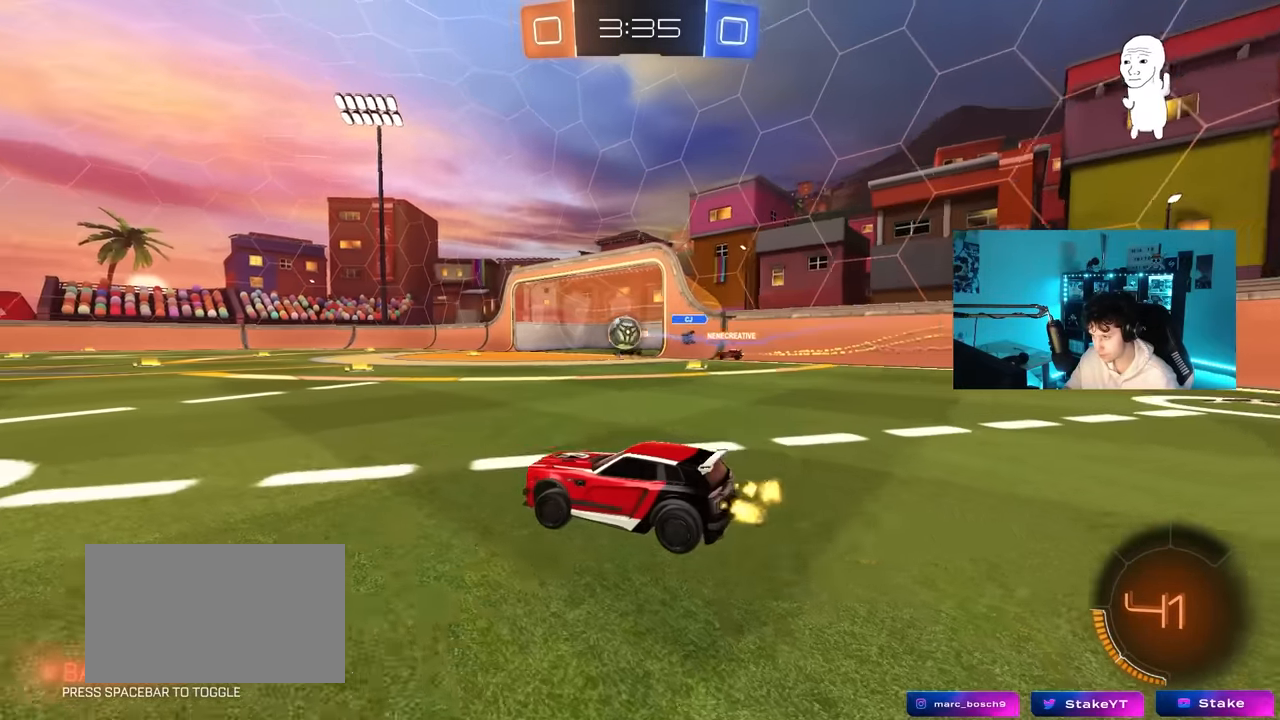
{"keys": ["d", "w"], "mouse": [], "mouse_move": "still", "events": [[50, "a", "up"], [100, "d", "down"], [183, "d", "up"], [283, "d", "down"]]}
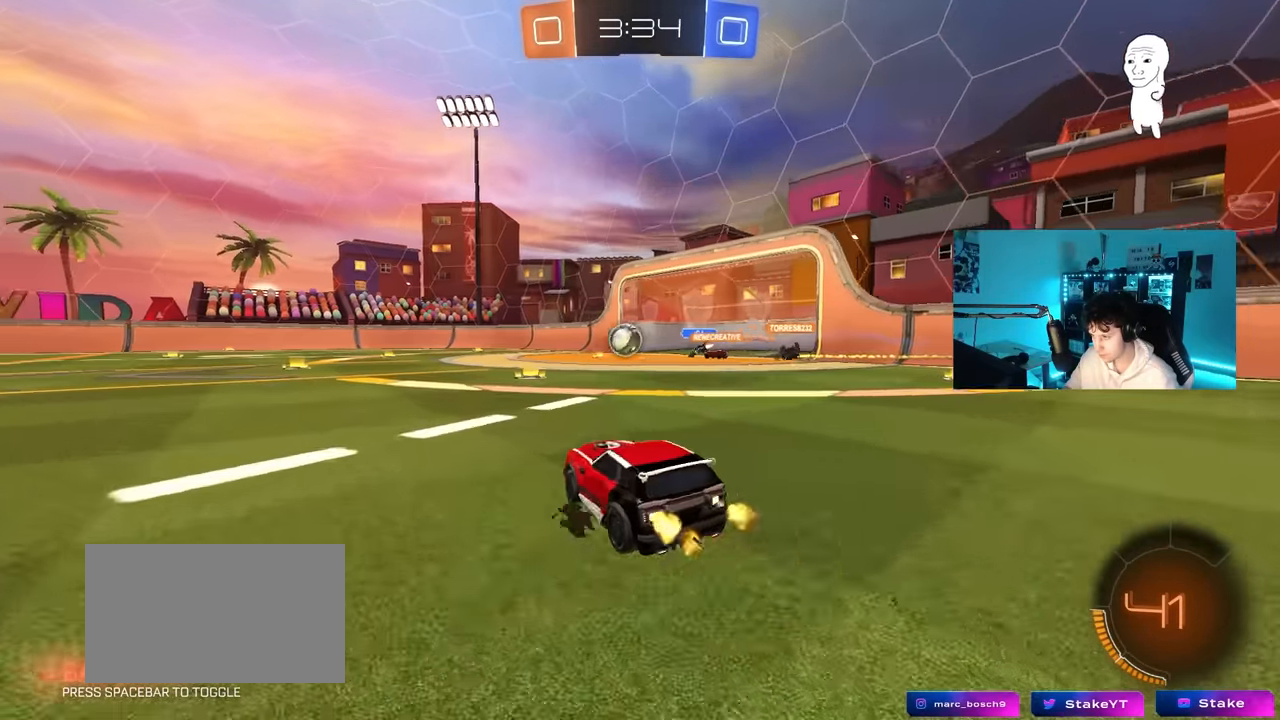
{"keys": ["a", "s"], "mouse": [], "mouse_move": "still", "events": [[117, "d", "up"], [117, "mouse_right", "down"], [200, "mouse_right", "up"], [250, "w", "up"], [300, "mouse_left", "down"], [350, "a", "down"], [433, "s", "down"], [483, "mouse_left", "up"]]}
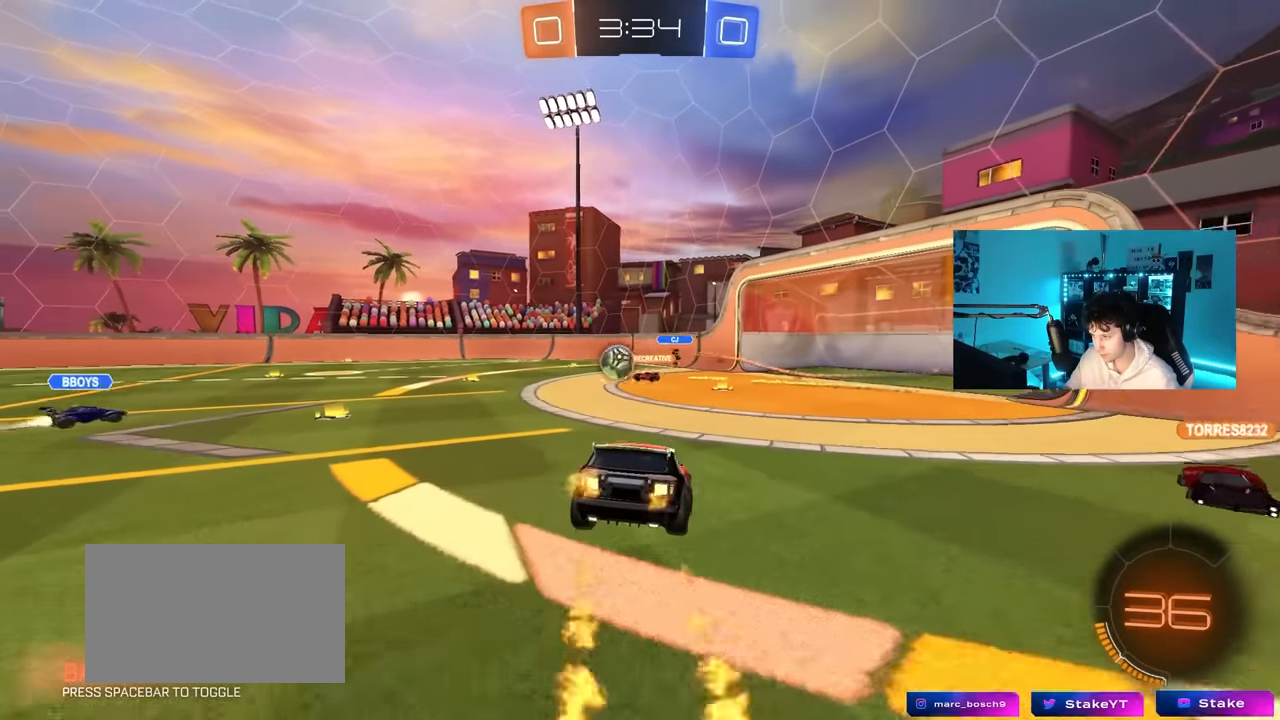
{"keys": ["w"], "mouse": [], "mouse_move": "still", "events": [[167, "a", "up"], [167, "s", "up"], [217, "d", "down"], [317, "d", "up"], [450, "w", "down"]]}
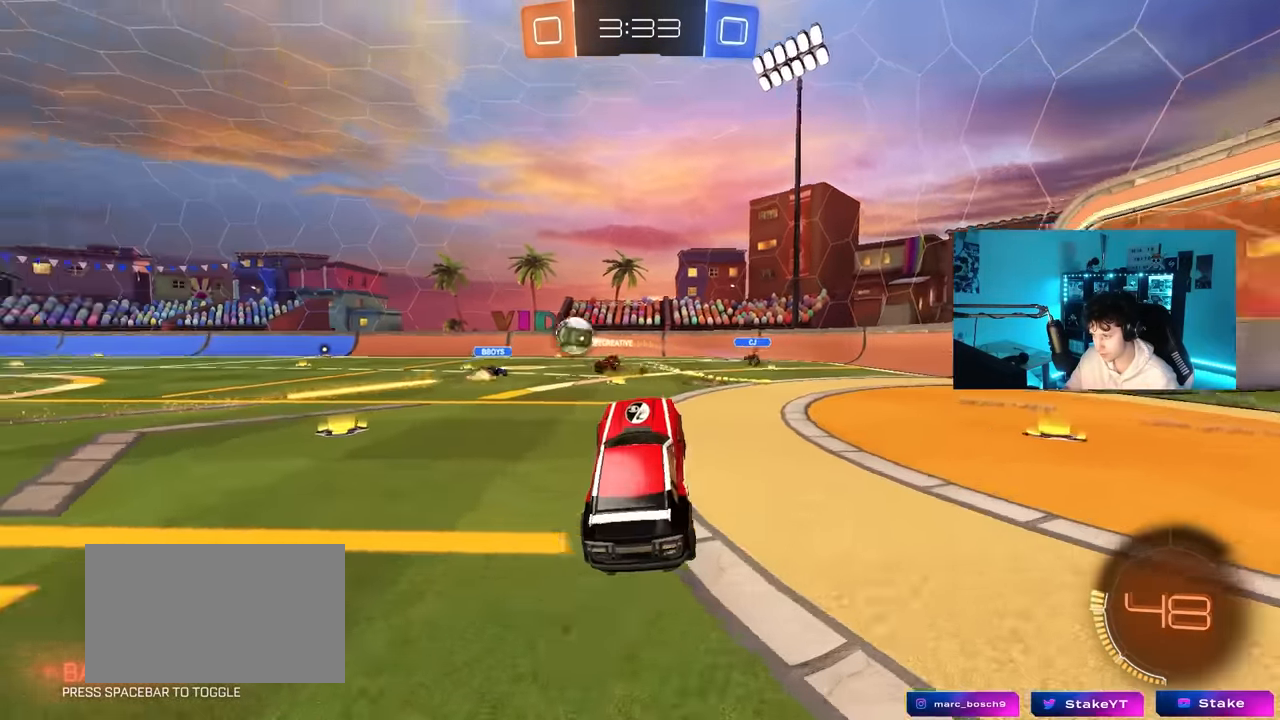
{"keys": ["a", "w"], "mouse": [], "mouse_move": "still", "events": [[150, "mouse_right", "down"], [233, "mouse_right", "up"], [333, "a", "down"]]}
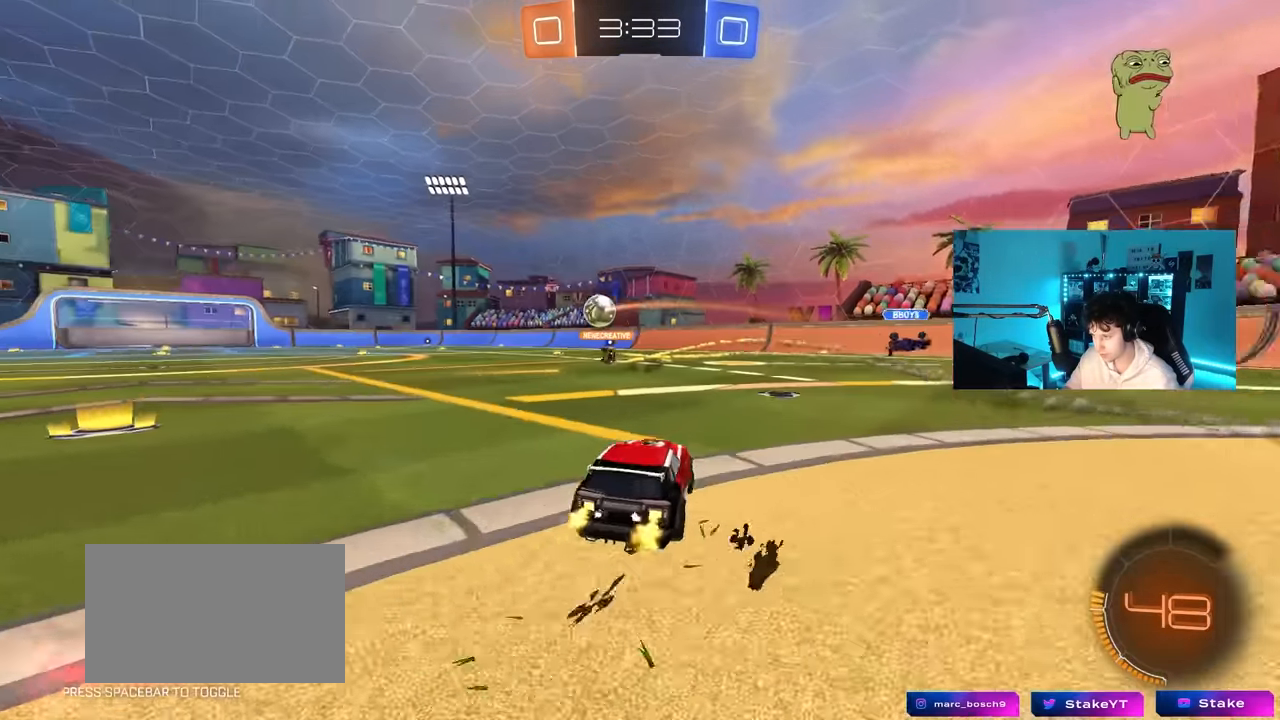
{"keys": ["a", "s", "shift"], "mouse": ["right"], "mouse_move": "still", "events": [[117, "a", "up"], [167, "d", "down"], [200, "d", "up"], [250, "mouse_right", "down"], [300, "d", "down"], [350, "mouse_right", "up"], [383, "a", "down"], [383, "d", "up"], [383, "shift", "down"], [433, "mouse_right", "down"], [483, "s", "down"], [483, "w", "up"]]}
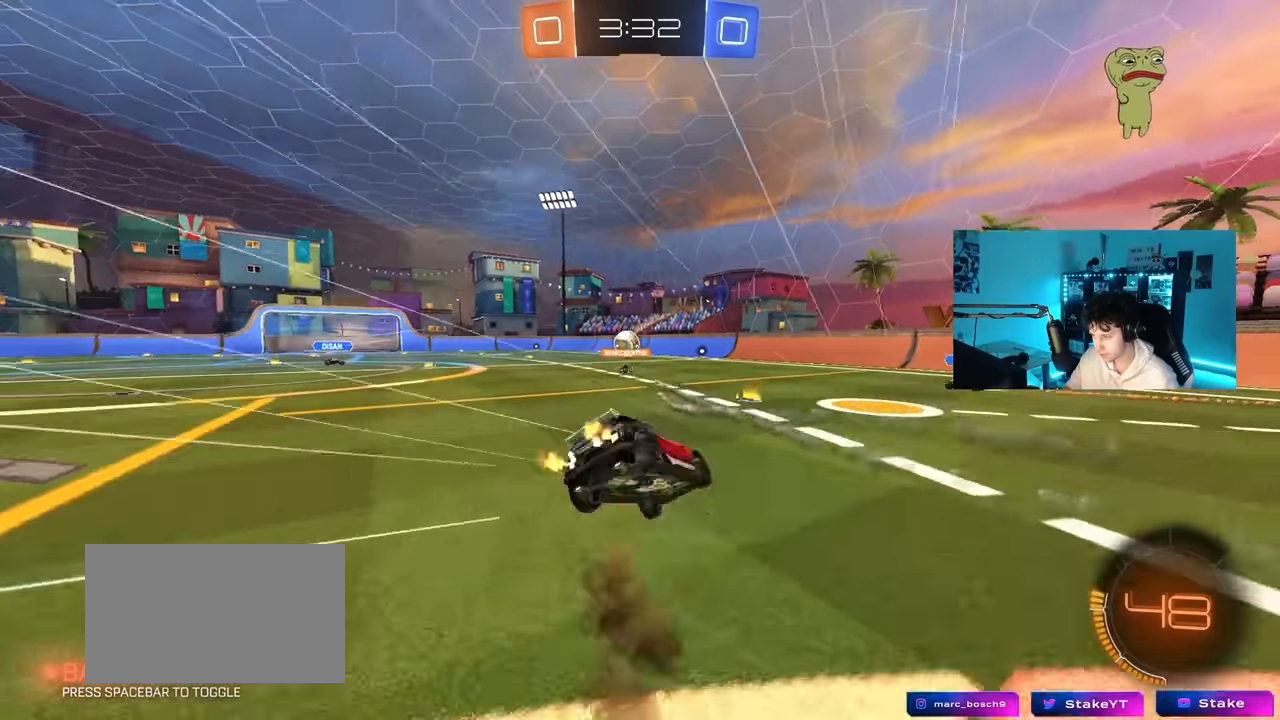
{"keys": ["a", "s", "shift"], "mouse": [], "mouse_move": "still", "events": [[83, "mouse_right", "up"], [367, "s", "up"], [500, "s", "down"]]}
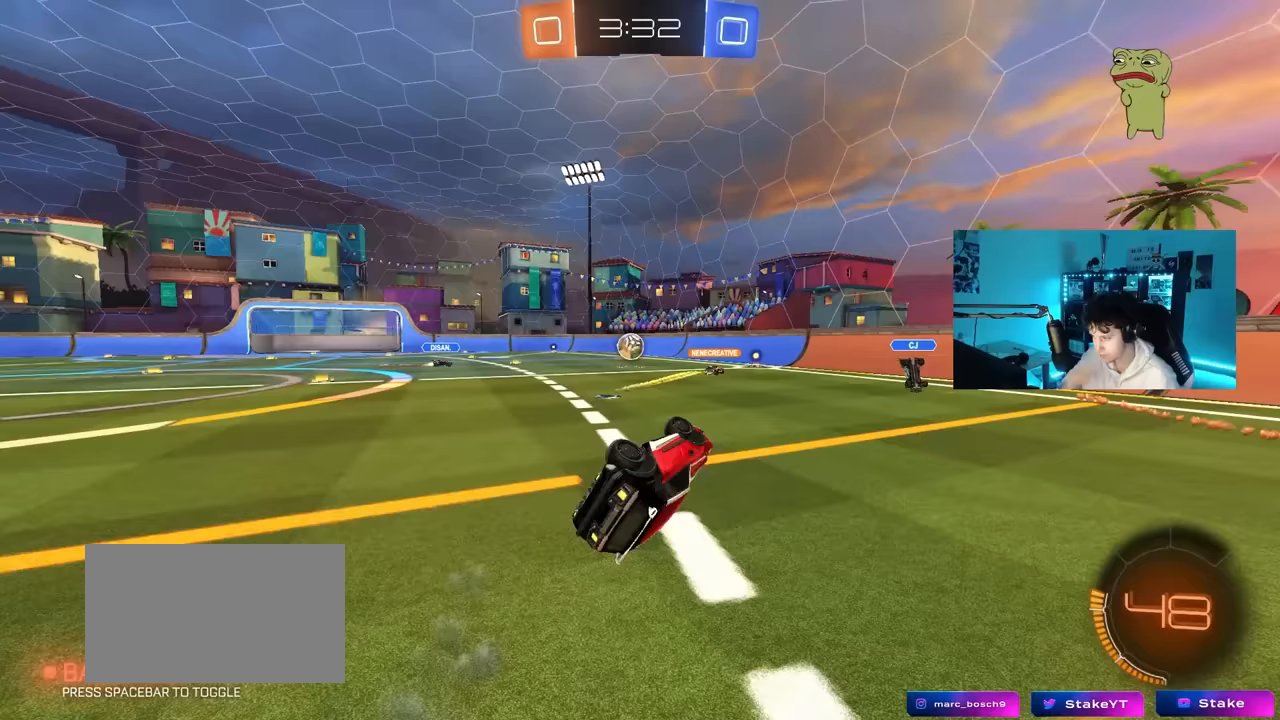
{"keys": ["d", "w"], "mouse": [], "mouse_move": "still", "events": [[133, "s", "up"], [183, "shift", "up"], [233, "a", "up"], [367, "w", "down"], [417, "d", "down"]]}
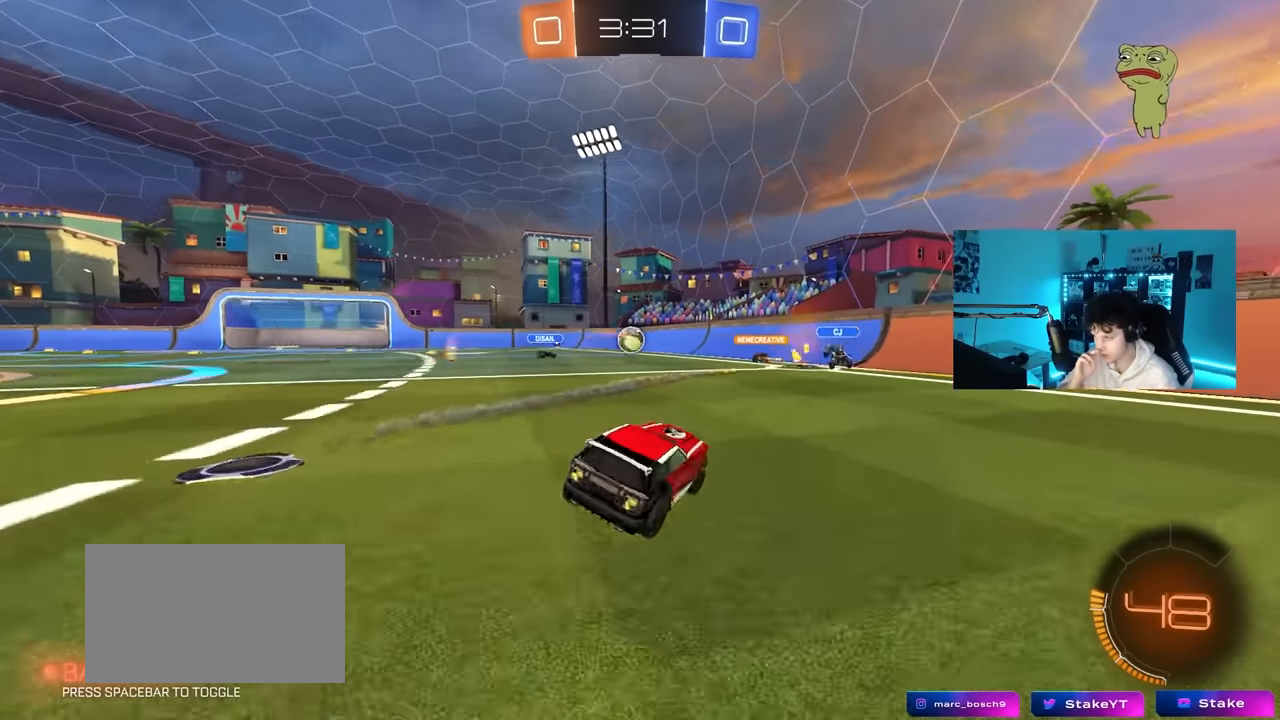
{"keys": ["a", "w"], "mouse": [], "mouse_move": "still", "events": [[250, "d", "up"], [350, "a", "down"], [350, "shift", "down"], [433, "shift", "up"]]}
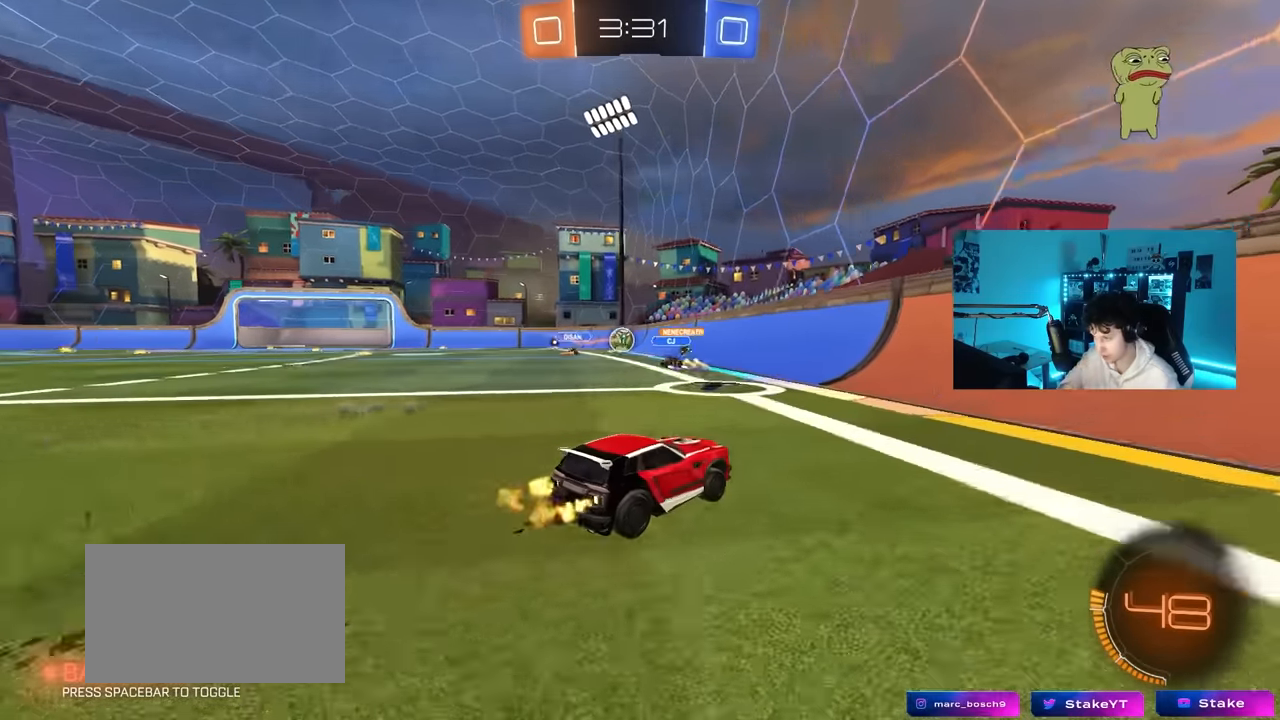
{"keys": [], "mouse": [], "mouse_move": "still", "events": [[33, "a", "up"], [217, "w", "up"], [267, "s", "down"], [317, "a", "down"], [450, "s", "up"], [500, "a", "up"]]}
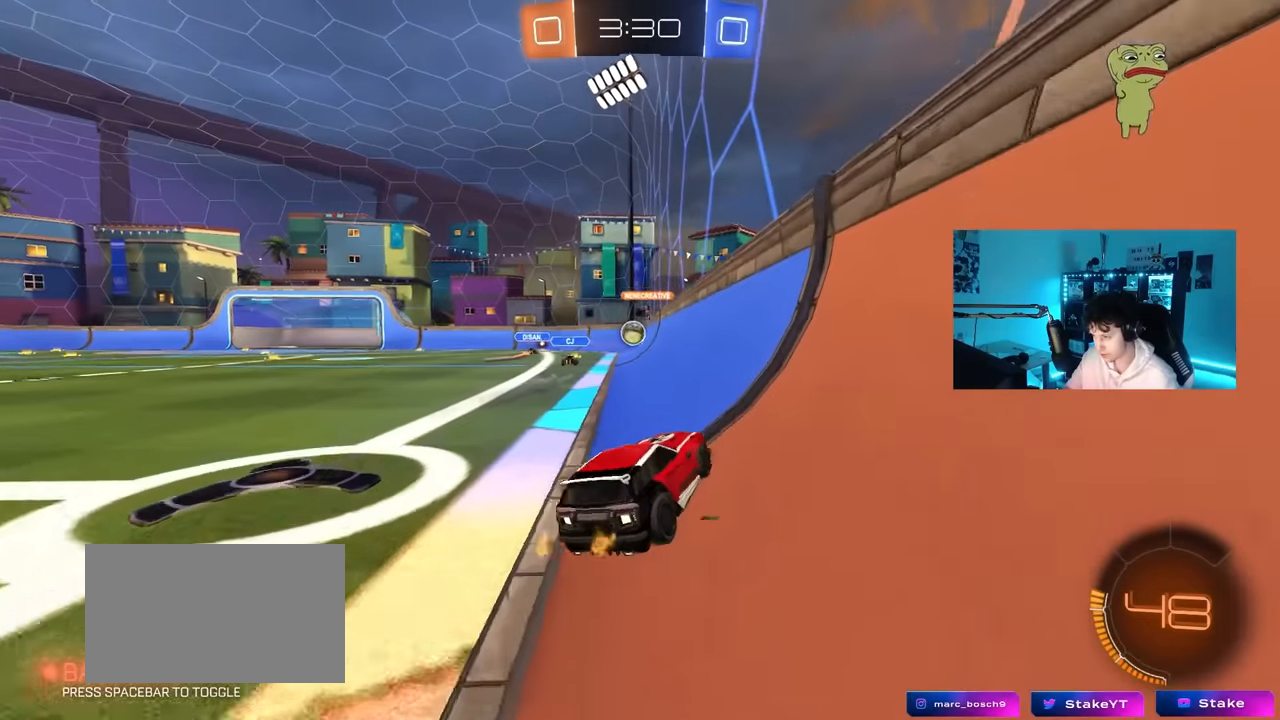
{"keys": ["a", "w"], "mouse": [], "mouse_move": "still", "events": [[100, "w", "down"], [233, "a", "down"]]}
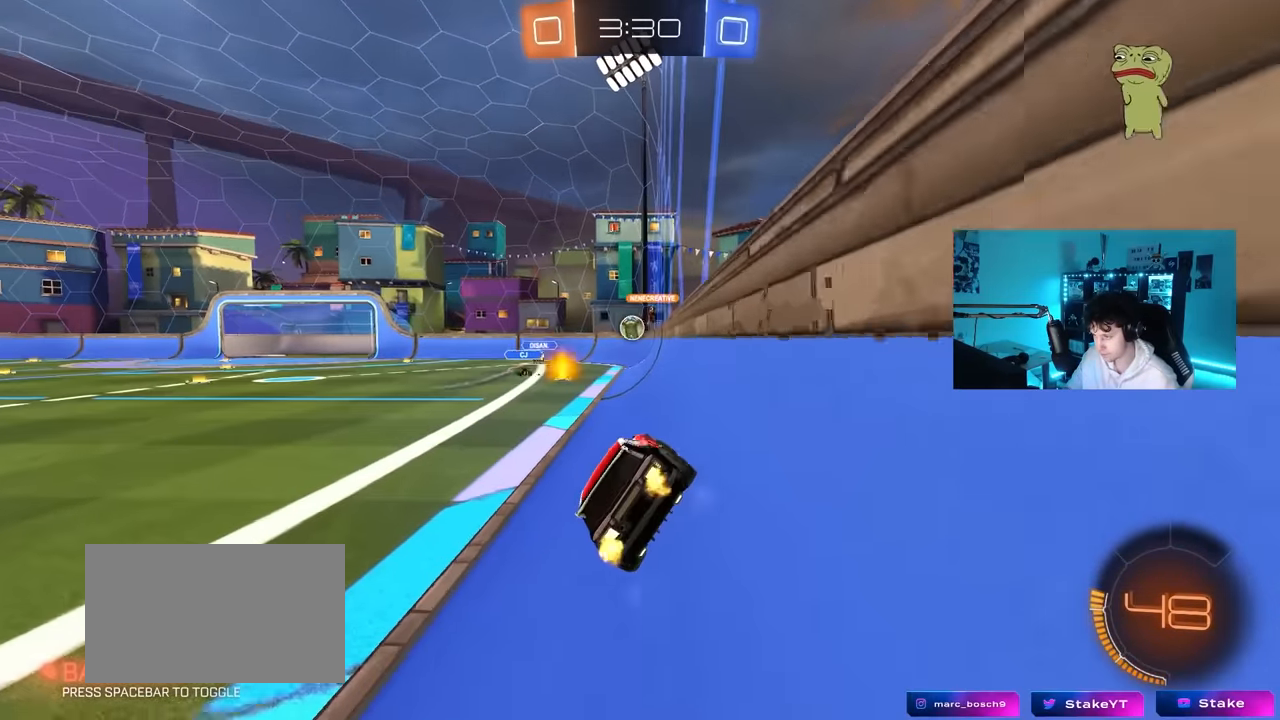
{"keys": ["w"], "mouse": [], "mouse_move": "still", "events": [[17, "a", "up"]]}
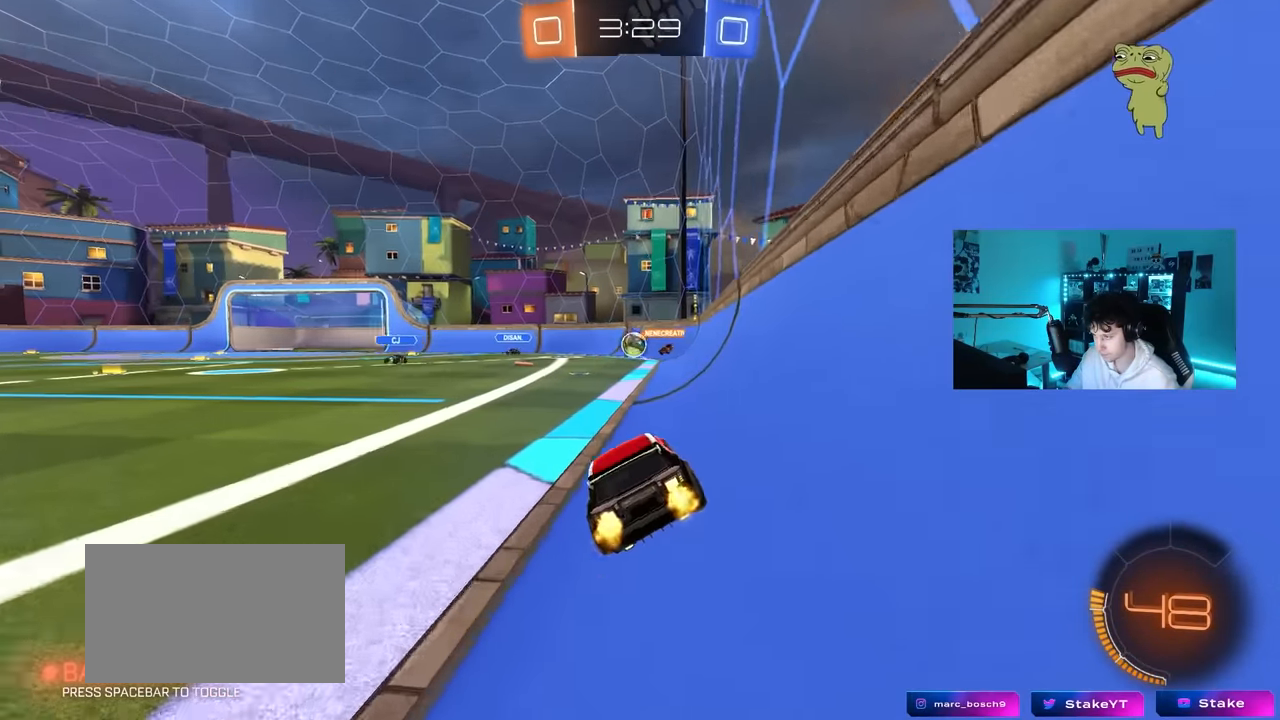
{"keys": ["d"], "mouse": [], "mouse_move": "still", "events": [[167, "w", "up"], [267, "a", "down"], [267, "s", "down"], [317, "a", "up"], [317, "d", "down"], [400, "s", "up"]]}
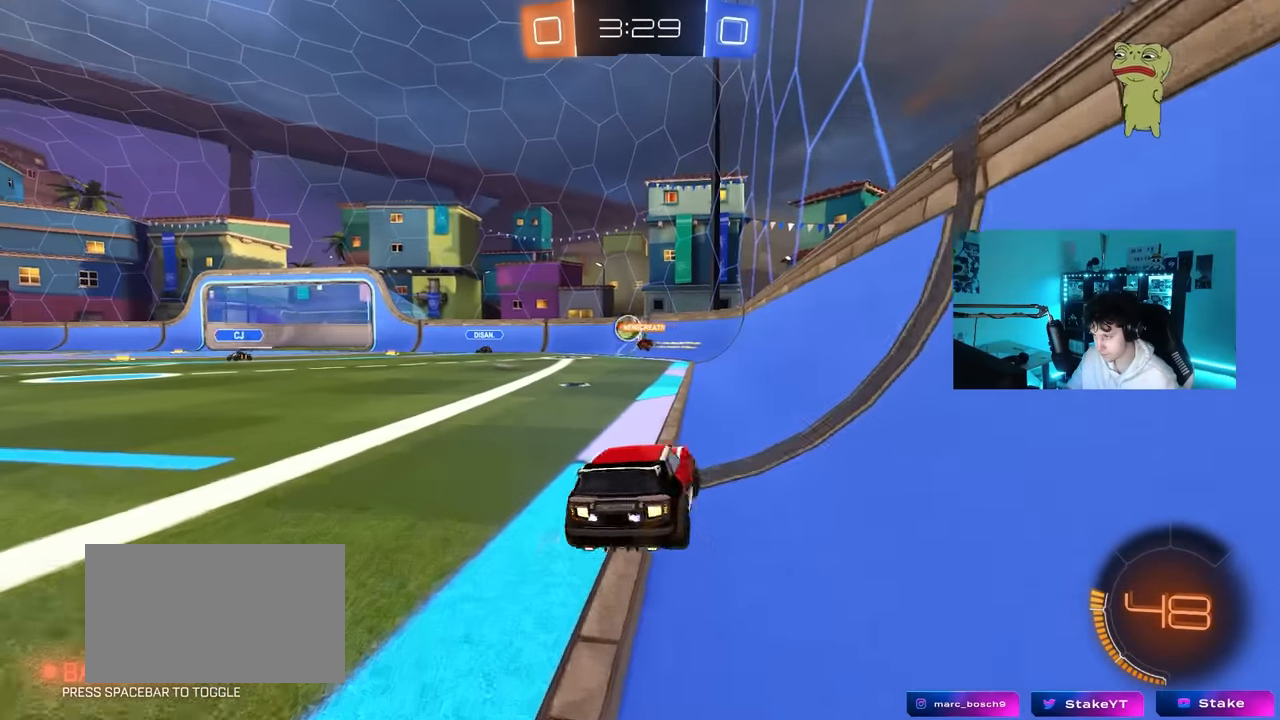
{"keys": ["a", "w"], "mouse": [], "mouse_move": "still", "events": [[50, "w", "down"], [233, "d", "up"], [283, "a", "down"], [283, "shift", "down"], [467, "shift", "up"]]}
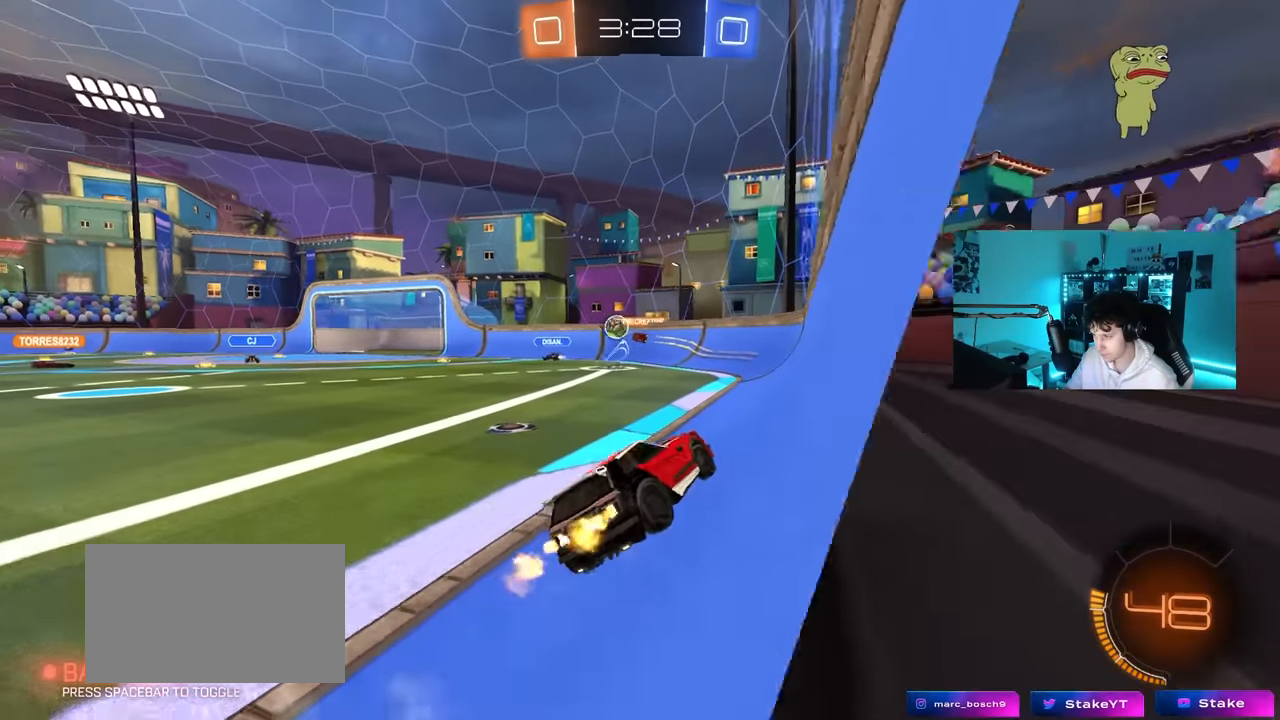
{"keys": ["a", "w"], "mouse": [], "mouse_move": "still", "events": []}
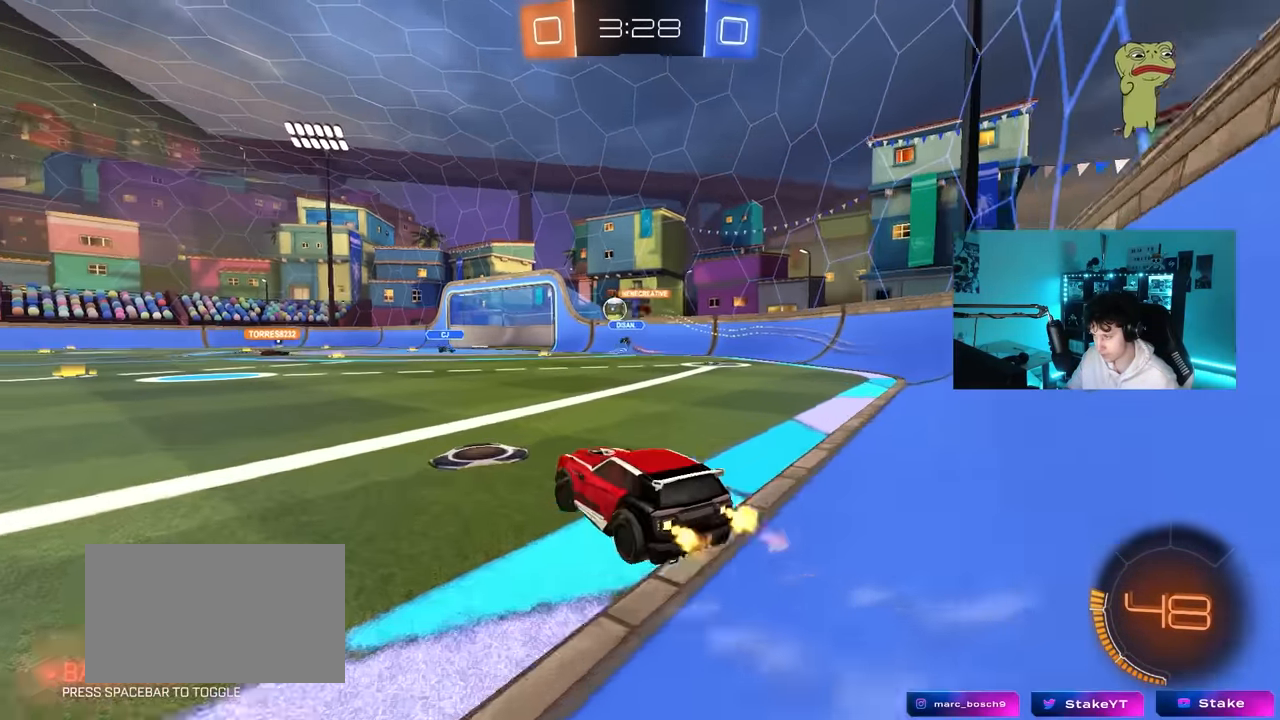
{"keys": ["a", "s", "shift"], "mouse": ["left"], "mouse_move": "still", "events": [[83, "a", "up"], [117, "mouse_right", "down"], [167, "mouse_left", "down"], [217, "a", "down"], [217, "mouse_right", "up"], [217, "shift", "down"], [267, "mouse_right", "down"], [317, "s", "down"], [317, "w", "up"], [500, "mouse_right", "up"]]}
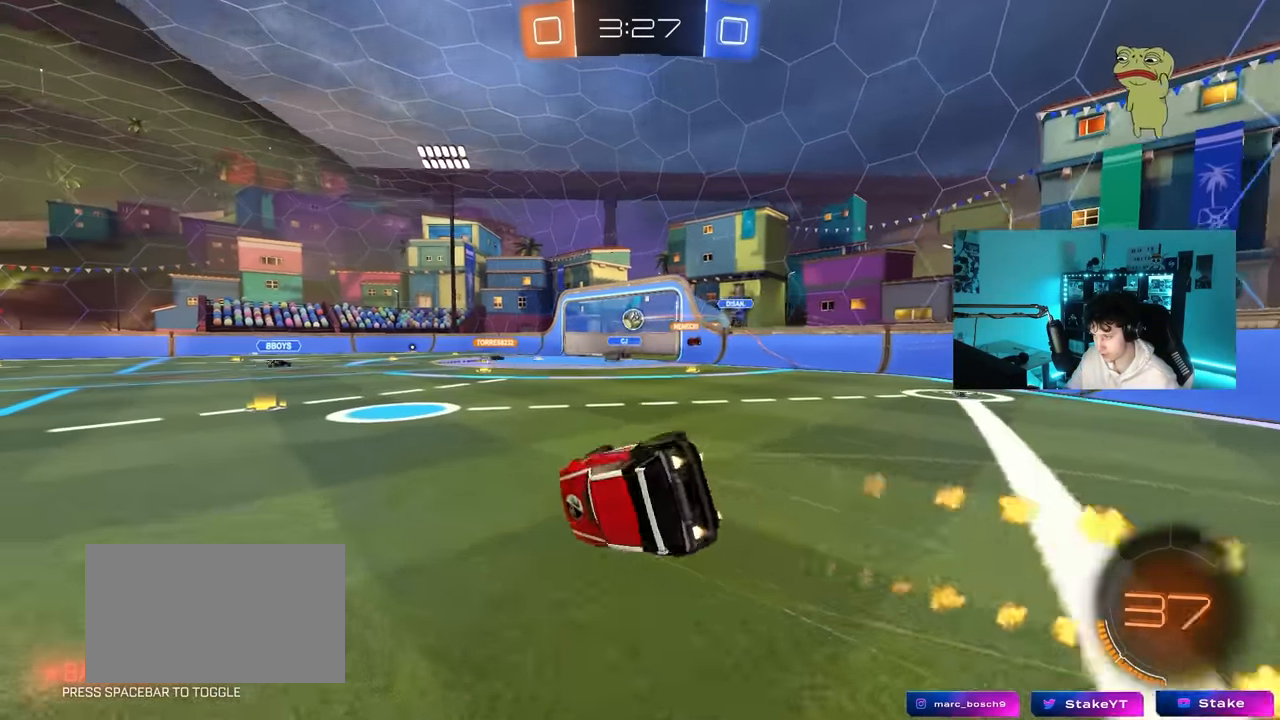
{"keys": ["a", "s", "shift"], "mouse": [], "mouse_move": "still", "events": [[133, "s", "up"], [283, "s", "down"], [367, "mouse_left", "up"]]}
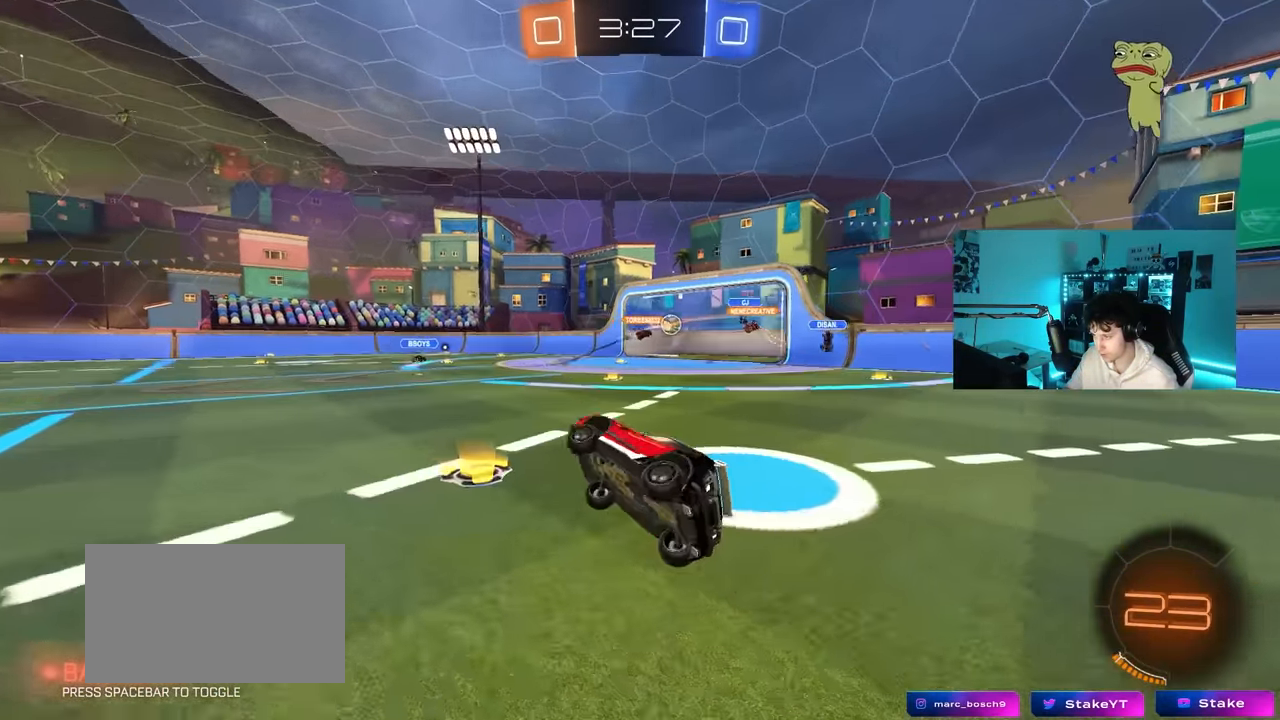
{"keys": ["d", "tab", "w"], "mouse": [], "mouse_move": "still", "events": [[17, "shift", "up"], [150, "a", "up"], [150, "s", "up"], [350, "tab", "down"], [383, "d", "down"], [383, "w", "down"]]}
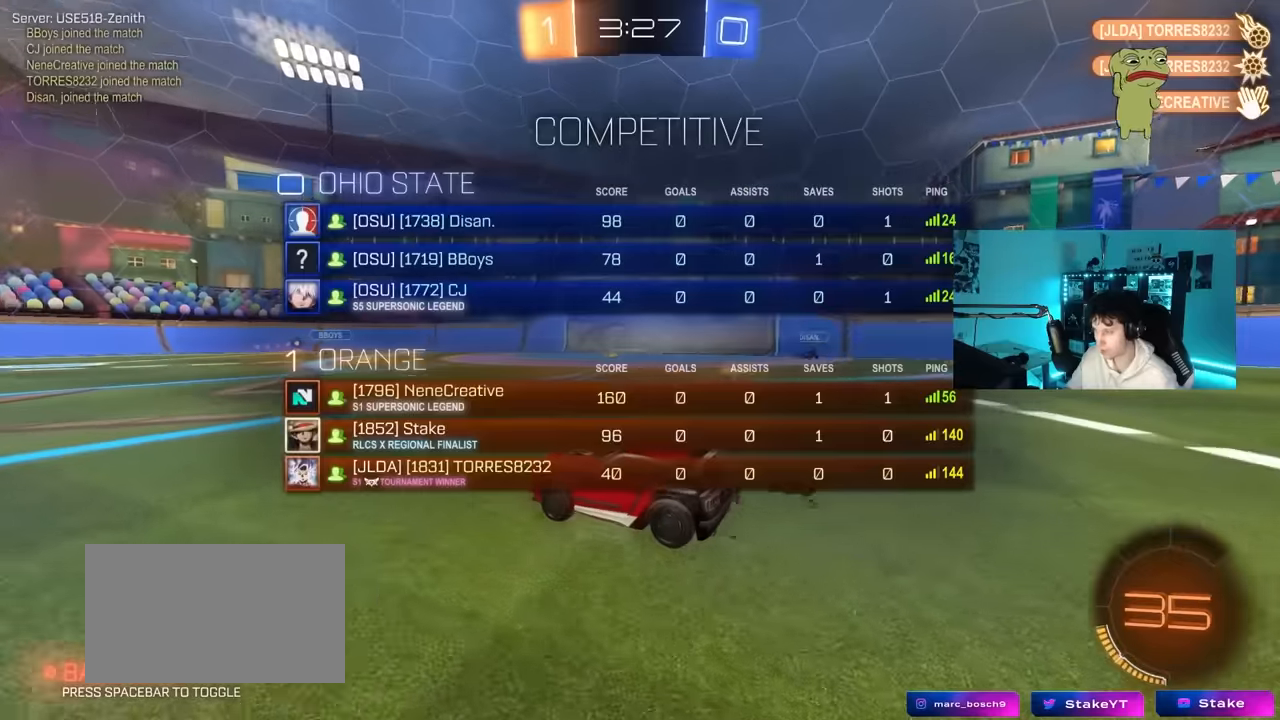
{"keys": ["d", "tab", "w"], "mouse": [], "mouse_move": "still", "events": []}
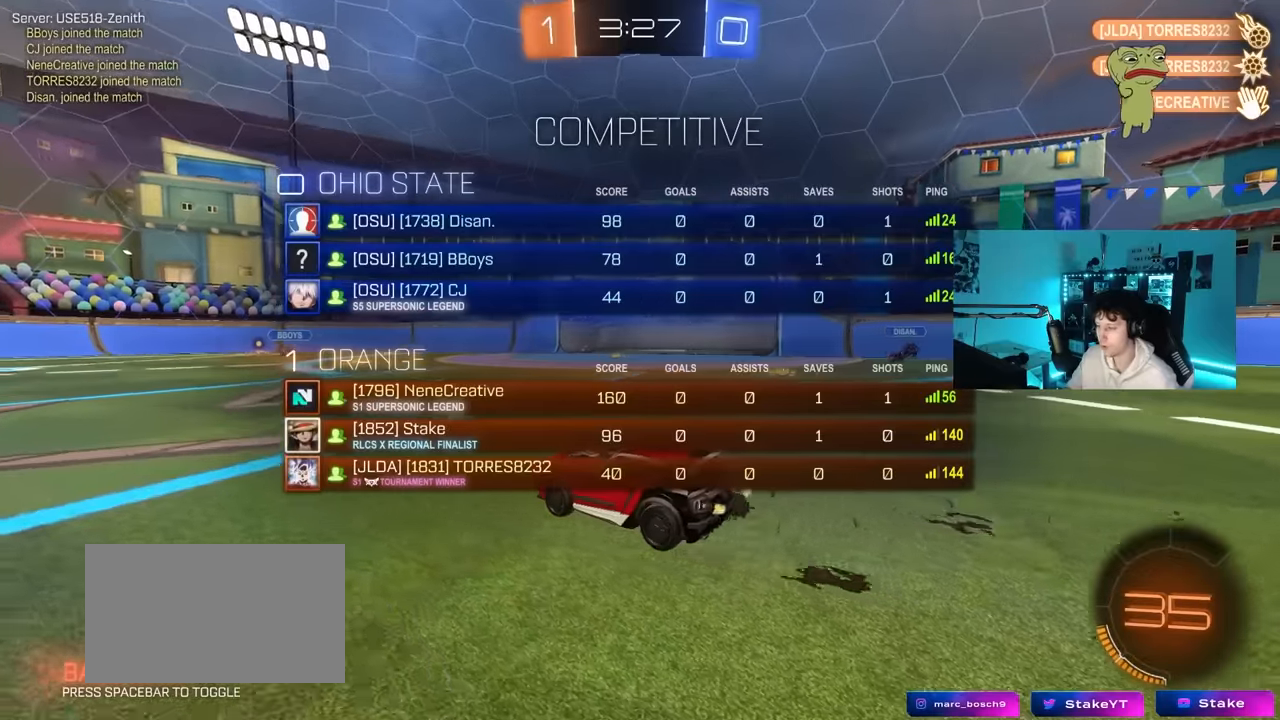
{"keys": ["d", "w"], "mouse": ["left"], "mouse_move": "right", "events": [[416, "mouse_left", "down"], [416, "tab", "up"]]}
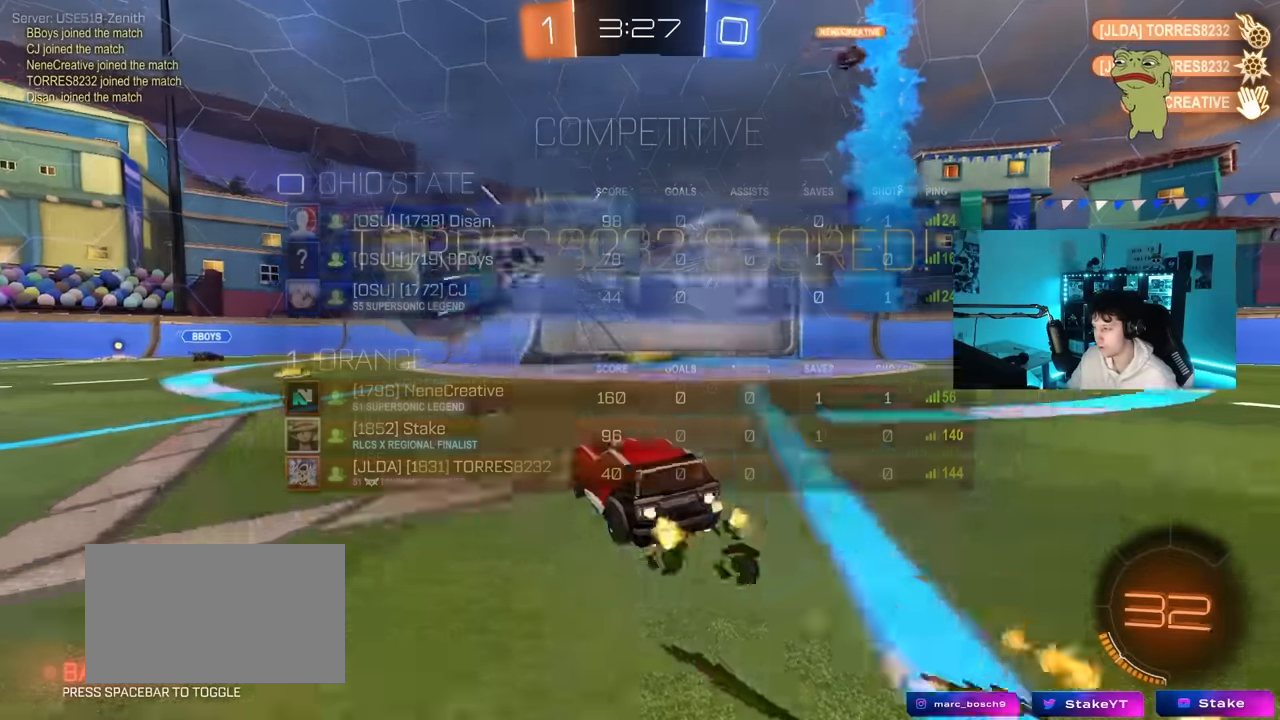
{"keys": ["q", "w"], "mouse": ["left", "right"], "mouse_move": "right", "events": [[16, "w", "up"], [150, "mouse_right", "down"], [150, "q", "down"], [150, "s", "down"], [300, "d", "up"], [300, "q", "up"], [300, "s", "up"], [383, "q", "down"], [383, "w", "down"]]}
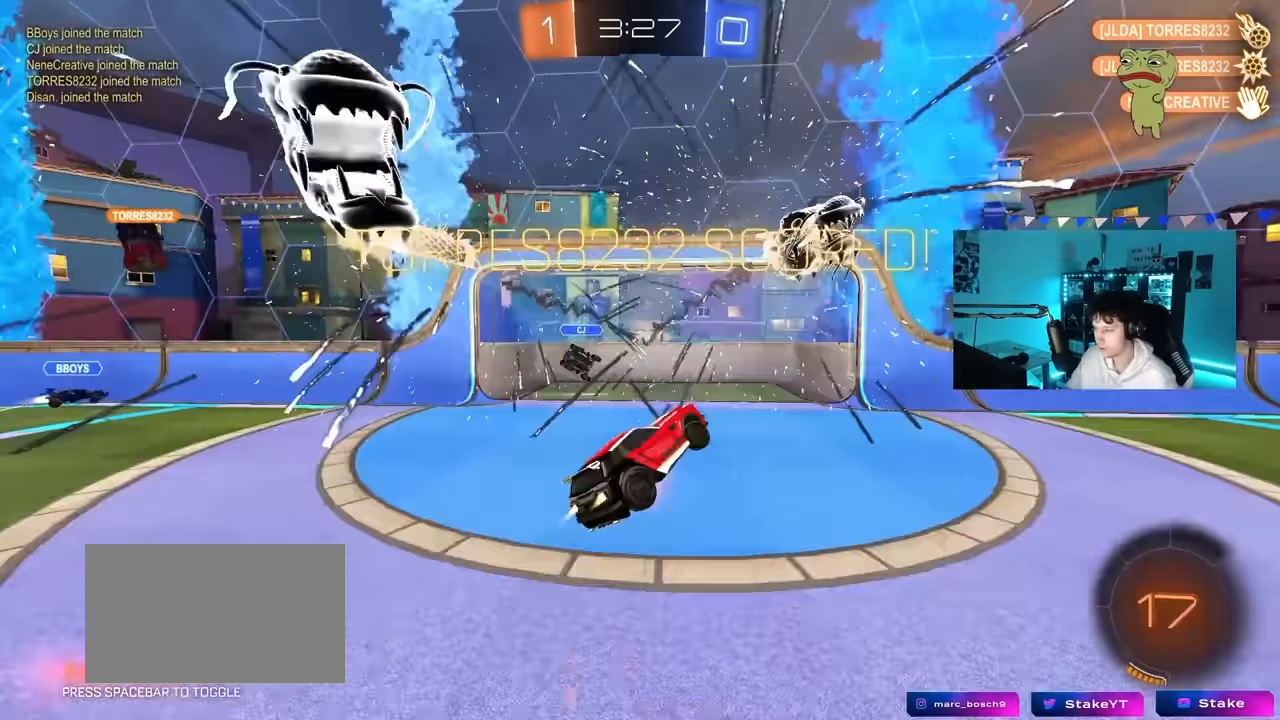
{"keys": ["tab"], "mouse": [], "mouse_move": "still", "events": [[83, "a", "down"], [83, "mouse_right", "up"], [83, "s", "down"], [83, "w", "up"], [166, "d", "down"], [216, "a", "up"], [216, "q", "up"], [316, "d", "up"], [316, "s", "up"], [366, "s", "down"], [366, "tab", "down"], [400, "mouse_left", "up"], [400, "s", "up"]]}
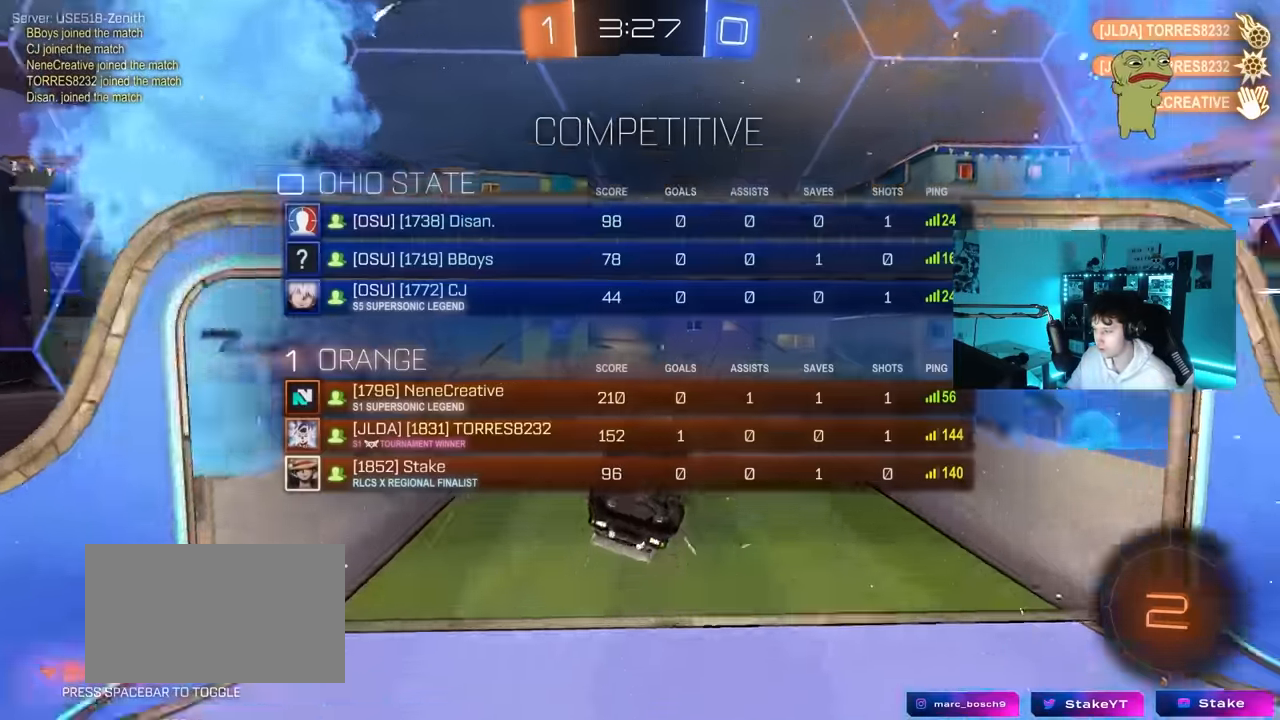
{"keys": ["tab", "w"], "mouse": ["left"], "mouse_move": "still", "events": [[100, "s", "down"], [233, "mouse_left", "down"], [233, "s", "up"], [416, "w", "down"]]}
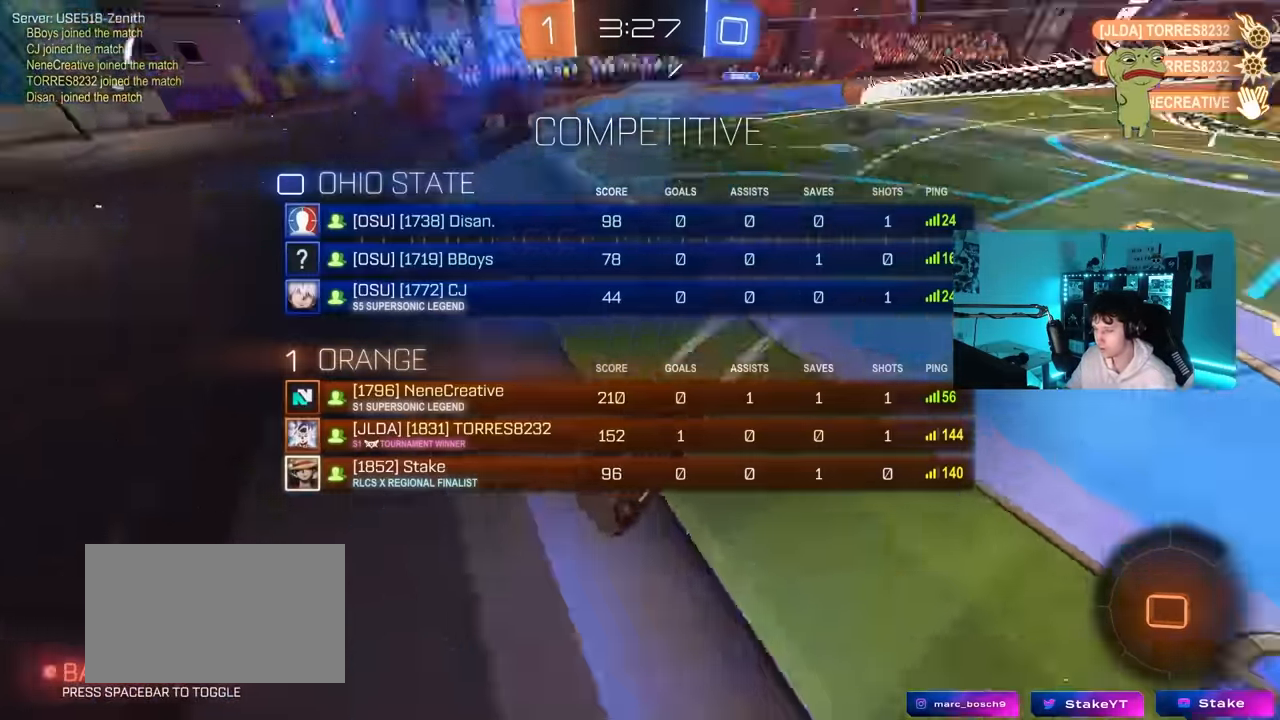
{"keys": ["a", "shift", "w"], "mouse": ["left"], "mouse_move": "still", "events": [[100, "tab", "up"], [200, "d", "down"], [383, "d", "up"], [383, "mouse_right", "down"], [433, "a", "down"], [483, "mouse_right", "up"], [483, "shift", "down"]]}
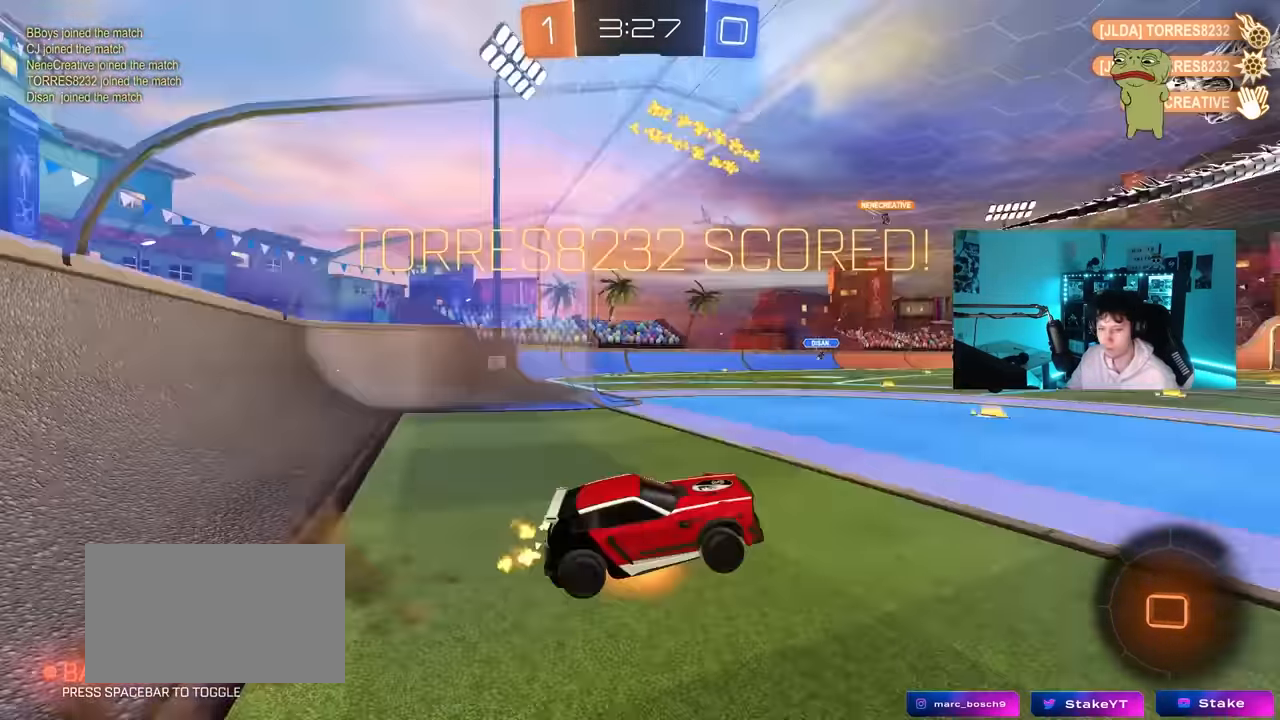
{"keys": ["a", "s", "shift"], "mouse": [], "mouse_move": "still", "events": [[33, "mouse_right", "down"], [83, "s", "down"], [83, "w", "up"], [266, "mouse_right", "up"], [400, "mouse_left", "up"], [400, "s", "up"], [500, "s", "down"]]}
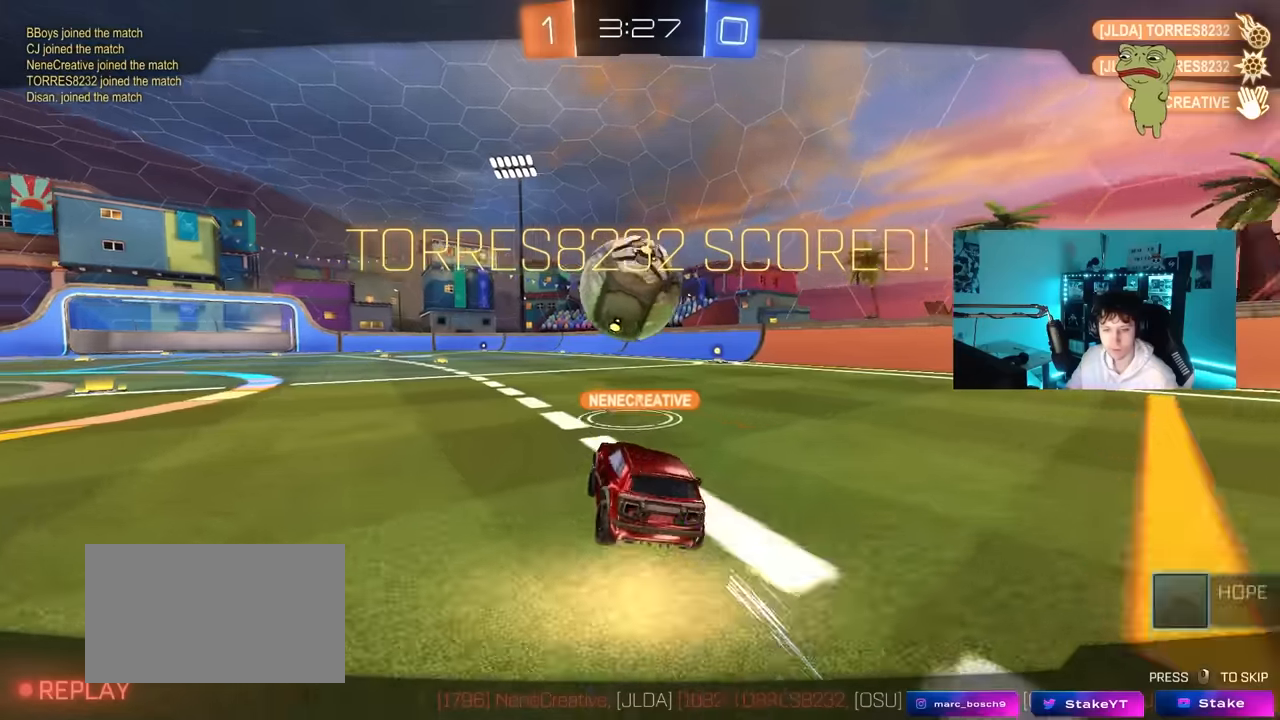
{"keys": [], "mouse": [], "mouse_move": "still", "events": [[233, "a", "up"], [233, "s", "up"], [233, "shift", "up"]]}